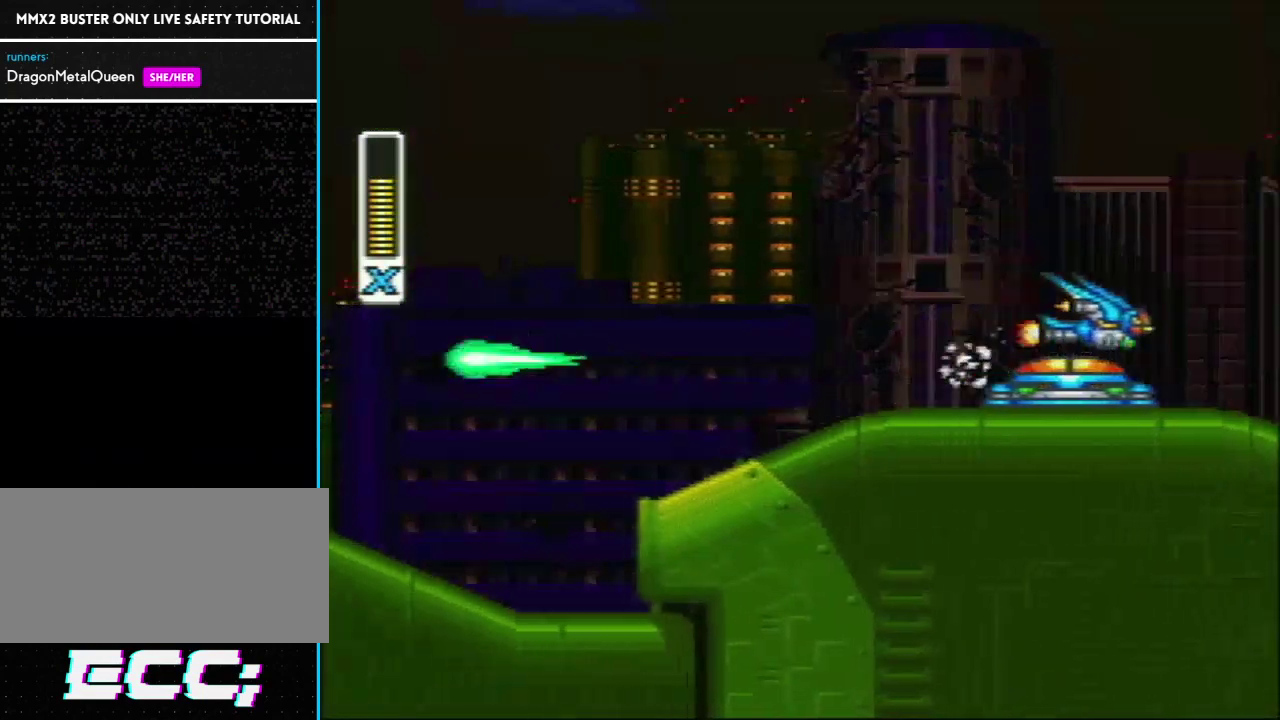
Gameplay with a controller (Nintendo layout); each line is a JSON object with the inputs held at the frame after it. "events" lists button and stick changes between this image and that frame as [ms after this image, input, new state], when the widget could be followed in between. Not read: L3 R3.
{"buttons": [], "events": [[33, "DPAD_LEFT", "up"], [83, "DPAD_RIGHT", "down"], [83, "L1", "down"], [133, "Y", "down"], [200, "L1", "up"], [233, "Y", "up"], [267, "DPAD_RIGHT", "up"], [333, "Y", "down"], [483, "Y", "up"]]}
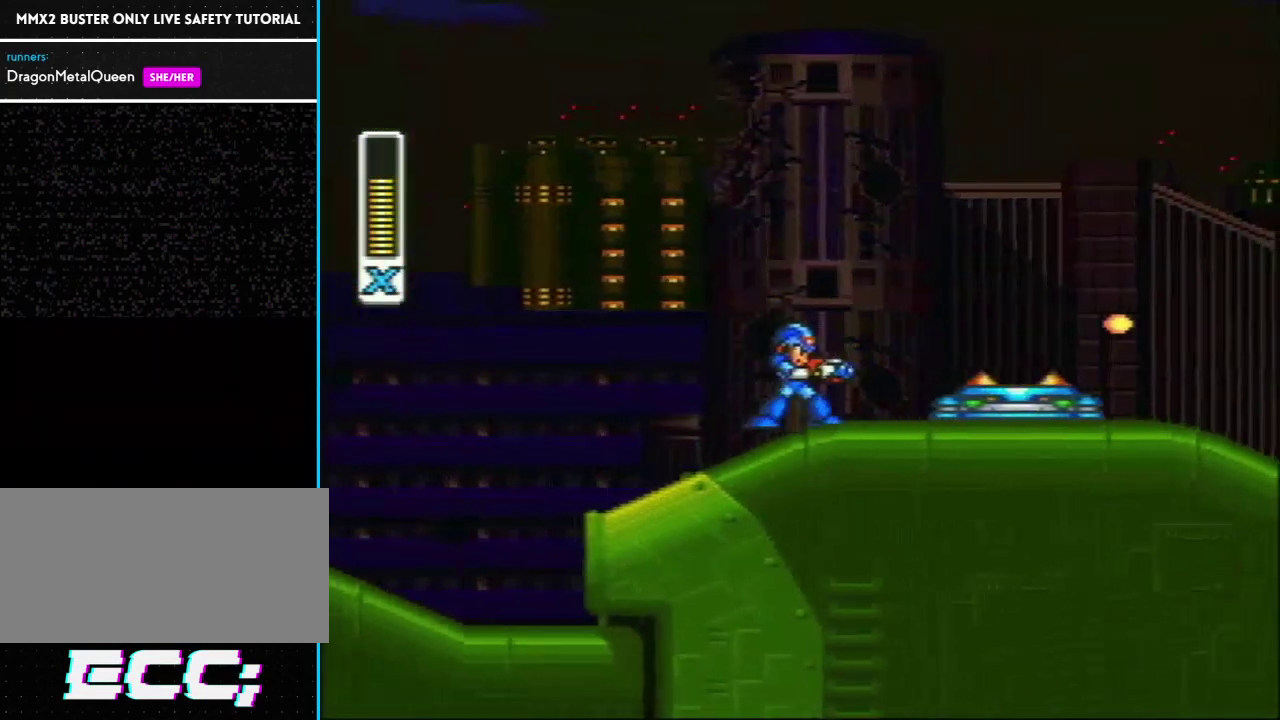
{"buttons": ["L1"], "events": [[367, "R1", "down"], [483, "L1", "down"], [483, "R1", "up"]]}
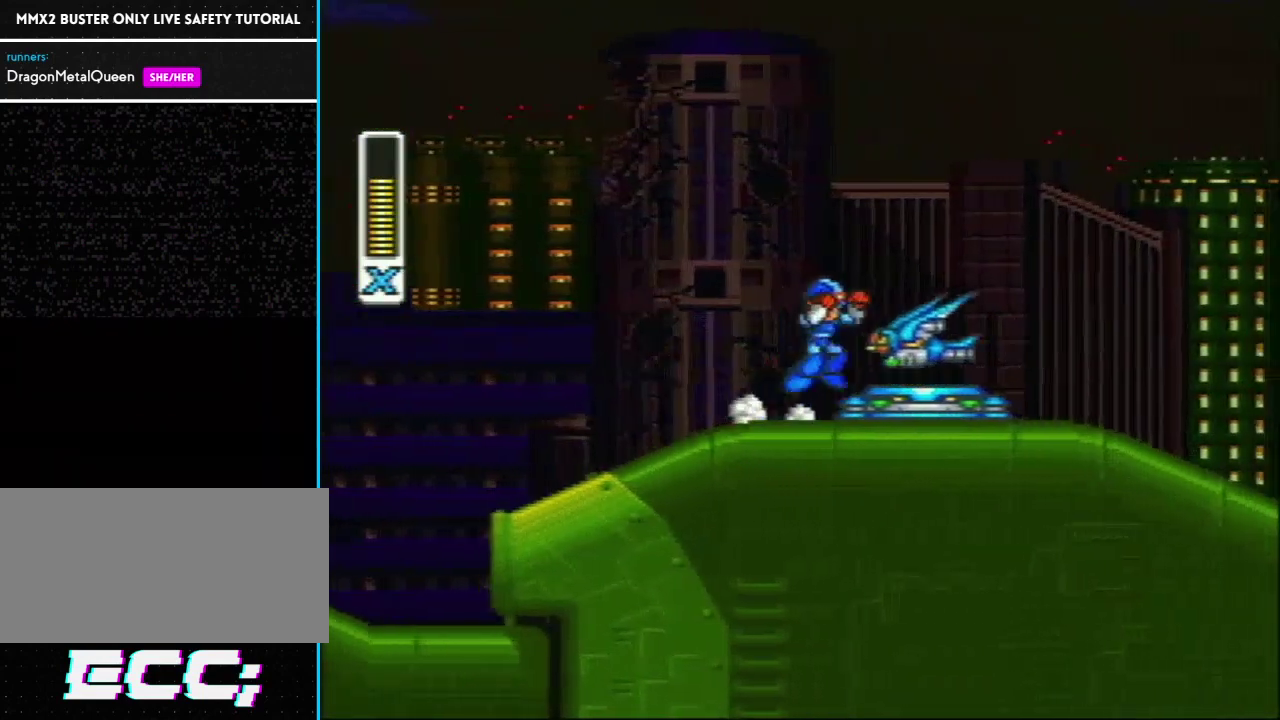
{"buttons": ["Y"], "events": [[50, "L1", "up"], [50, "Y", "down"]]}
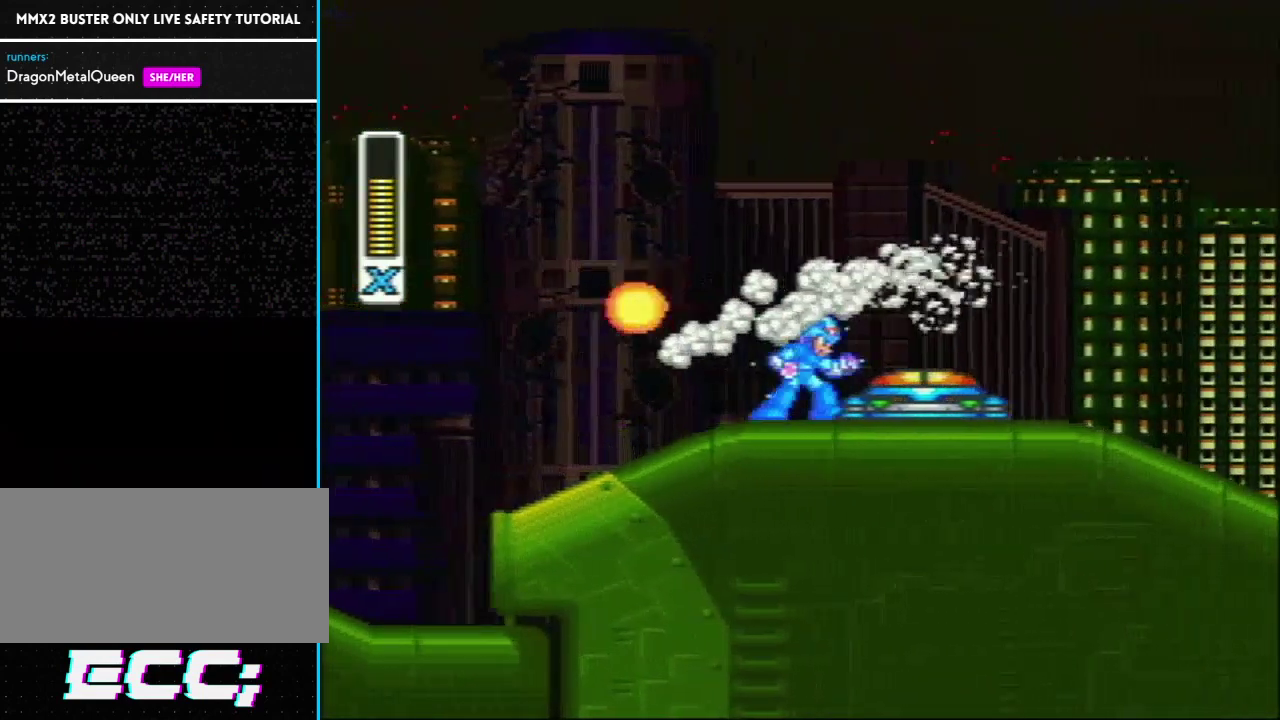
{"buttons": ["Y", "L1", "R1", "DPAD_UP", "DPAD_LEFT"], "events": [[217, "DPAD_LEFT", "down"], [250, "R1", "down"], [450, "L1", "down"], [483, "DPAD_UP", "down"]]}
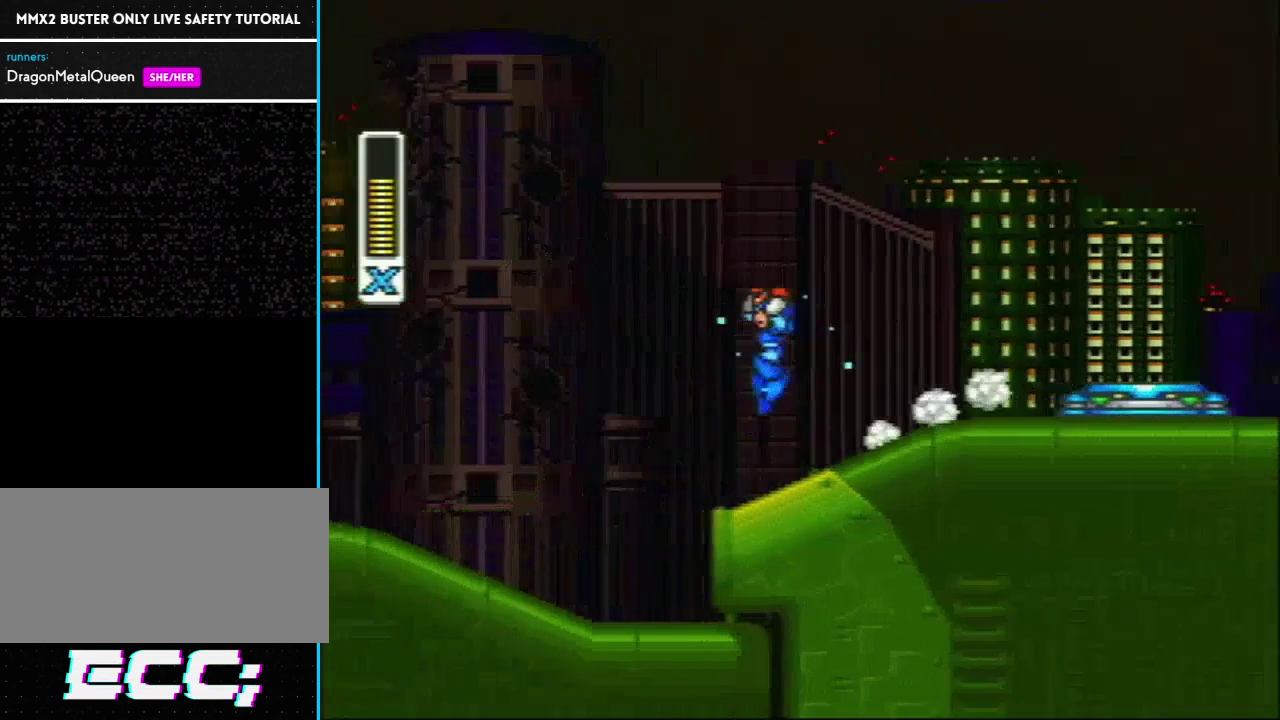
{"buttons": ["Y"], "events": [[50, "DPAD_LEFT", "up"], [50, "DPAD_RIGHT", "down"], [50, "DPAD_UP", "up"], [50, "L1", "up"], [50, "R1", "up"], [50, "Y", "up"], [150, "Y", "down"], [183, "DPAD_RIGHT", "up"]]}
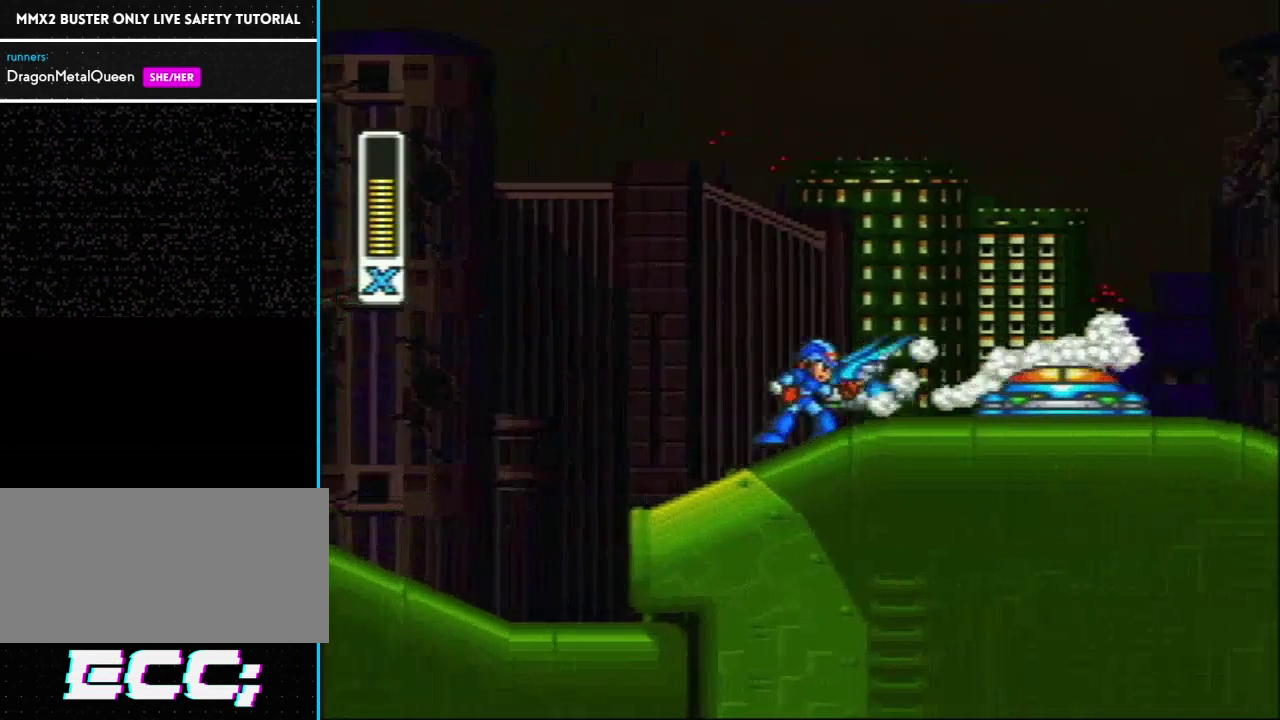
{"buttons": ["Y"], "events": [[50, "L1", "down"], [100, "L1", "up"], [100, "Y", "up"], [167, "Y", "down"]]}
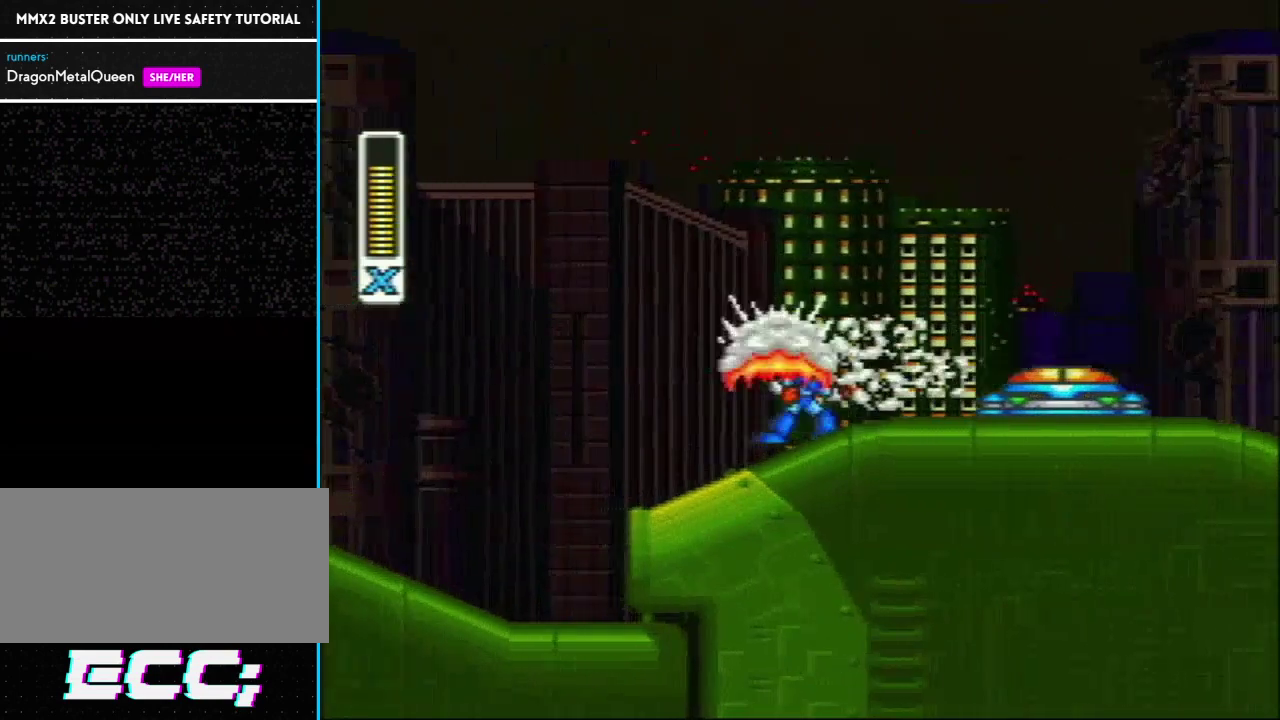
{"buttons": [], "events": [[333, "R1", "down"], [433, "L1", "down"], [433, "Y", "up"], [467, "R1", "up"], [483, "L1", "up"]]}
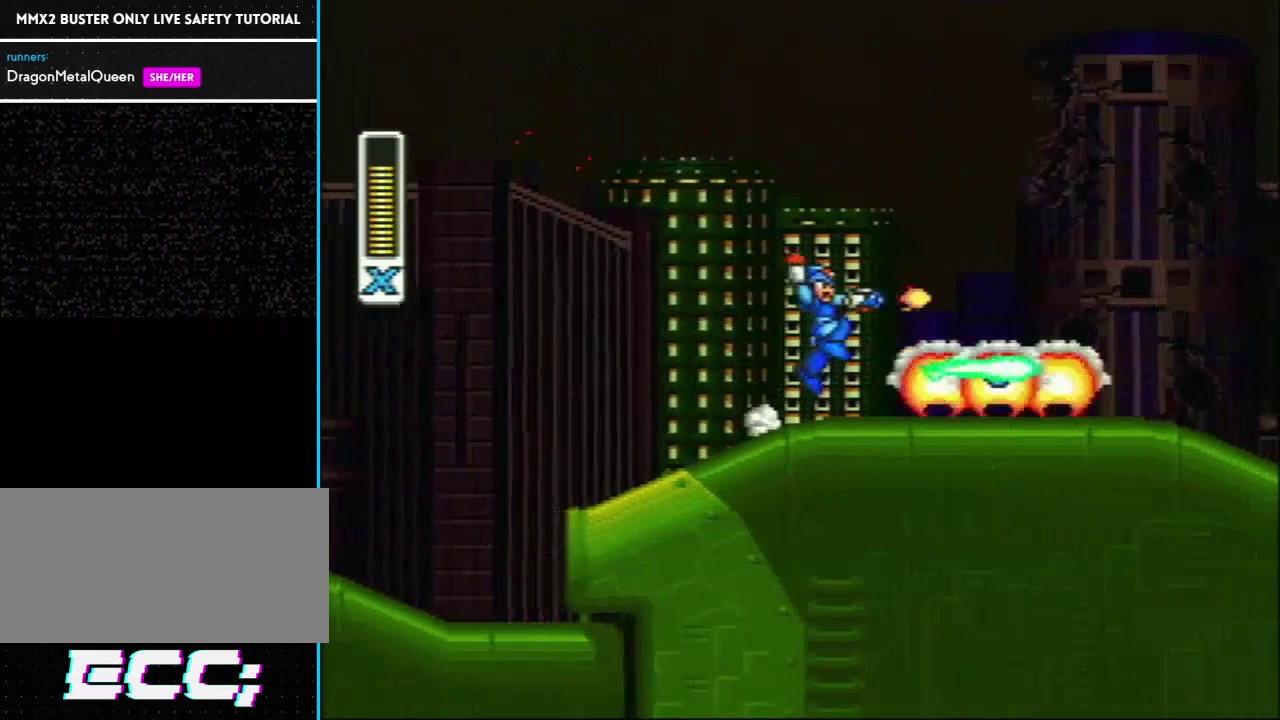
{"buttons": ["DPAD_RIGHT"], "events": [[17, "Y", "down"], [333, "Y", "up"], [500, "DPAD_RIGHT", "down"]]}
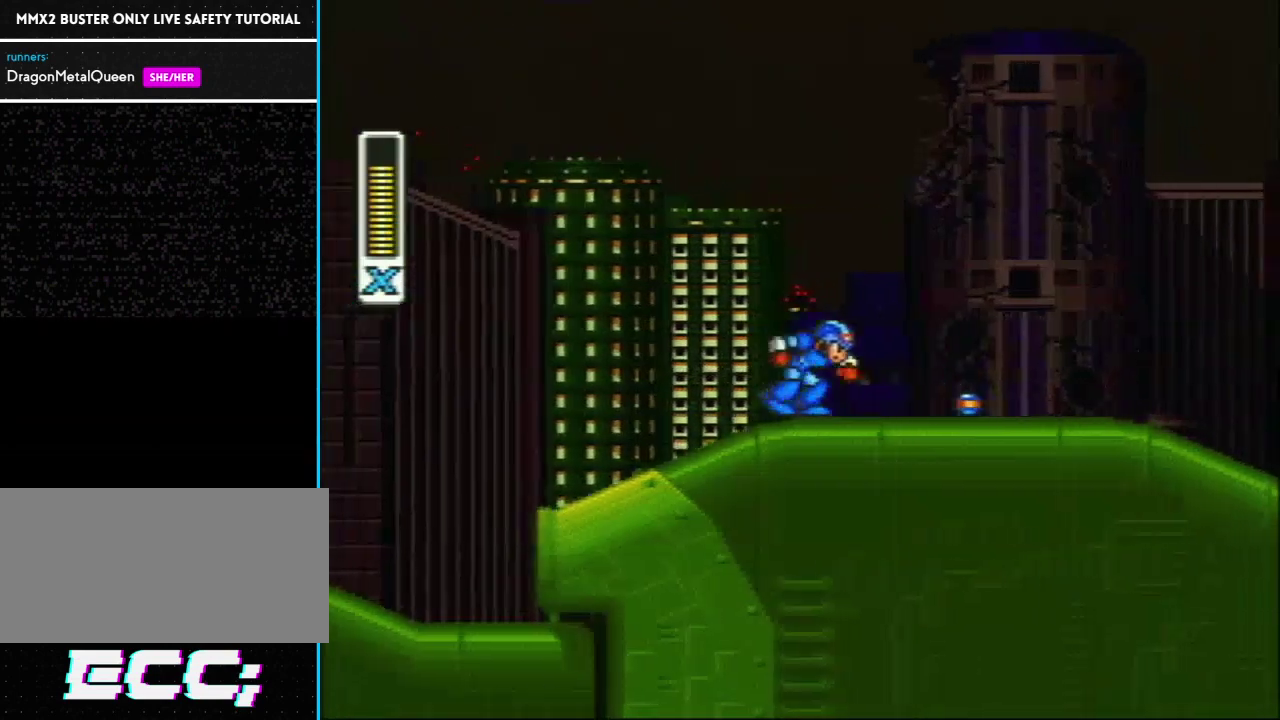
{"buttons": ["DPAD_LEFT"], "events": [[17, "R1", "down"], [300, "DPAD_RIGHT", "up"], [300, "R1", "up"], [483, "DPAD_LEFT", "down"]]}
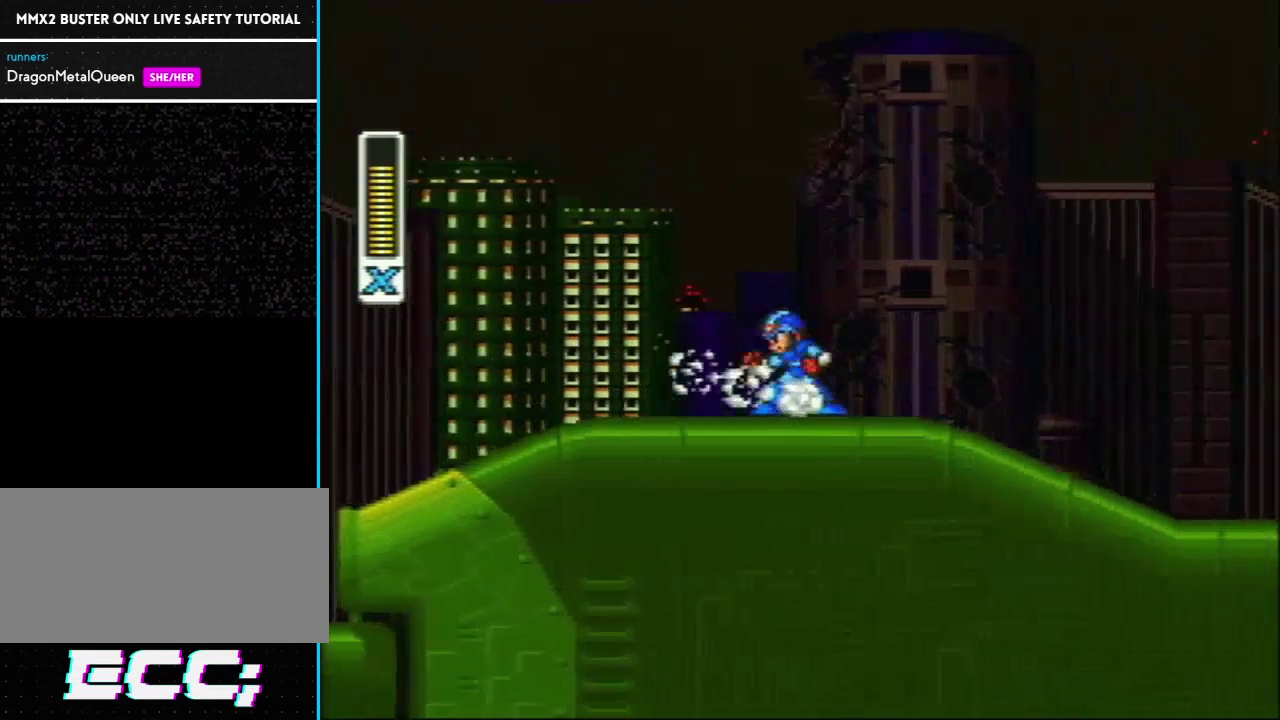
{"buttons": [], "events": [[200, "DPAD_LEFT", "up"], [400, "DPAD_RIGHT", "down"], [483, "DPAD_RIGHT", "up"]]}
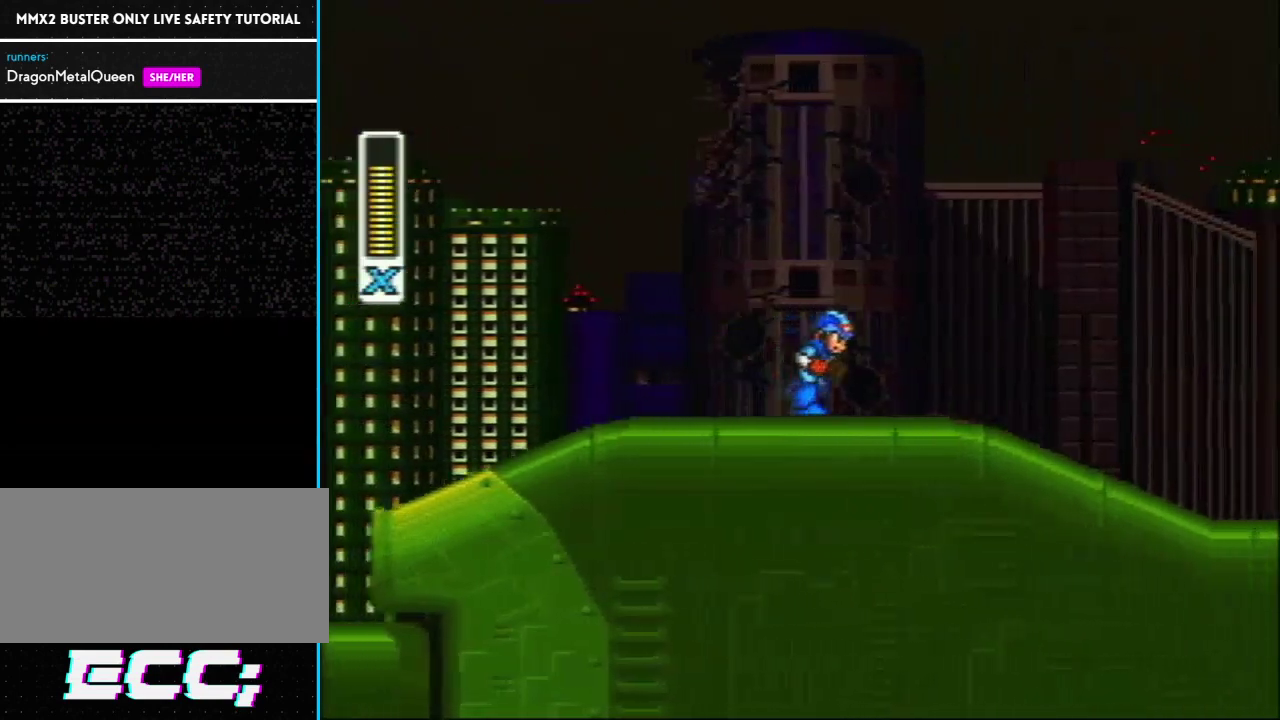
{"buttons": ["L1"], "events": [[83, "R1", "down"], [150, "L1", "down"], [300, "R1", "up"]]}
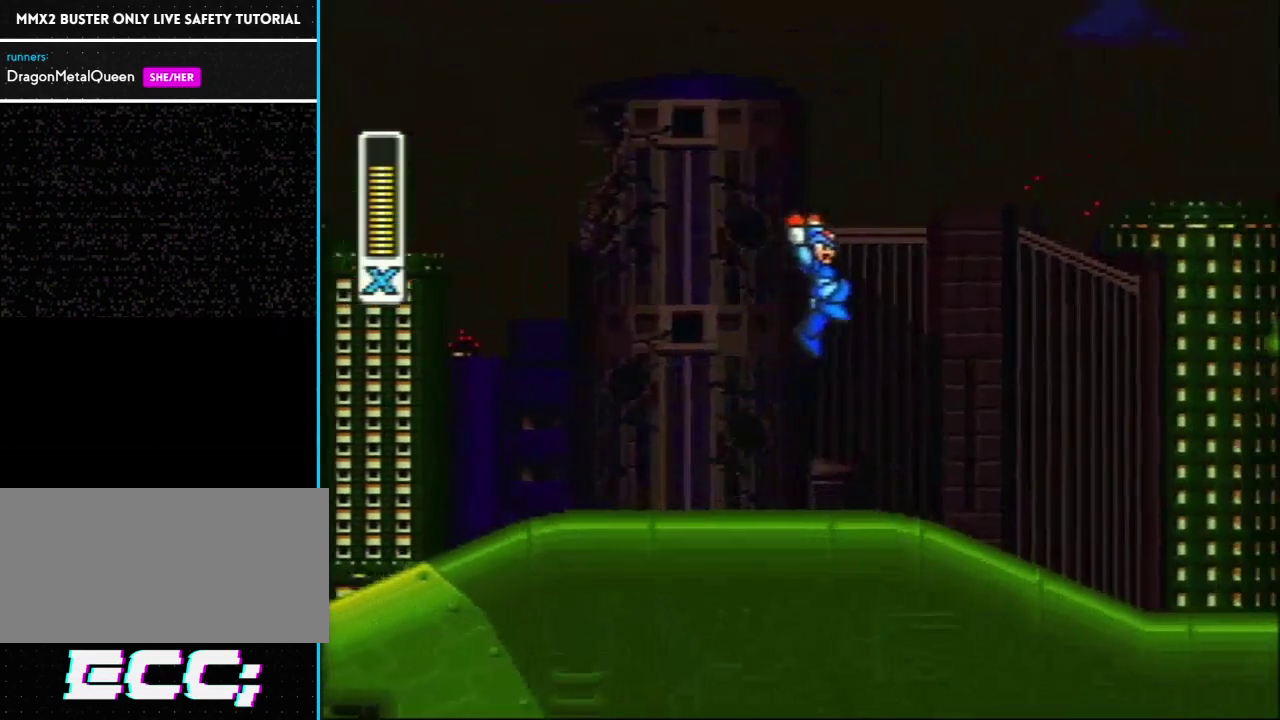
{"buttons": ["L1", "R1"], "events": [[217, "L1", "up"], [450, "R1", "down"], [483, "L1", "down"]]}
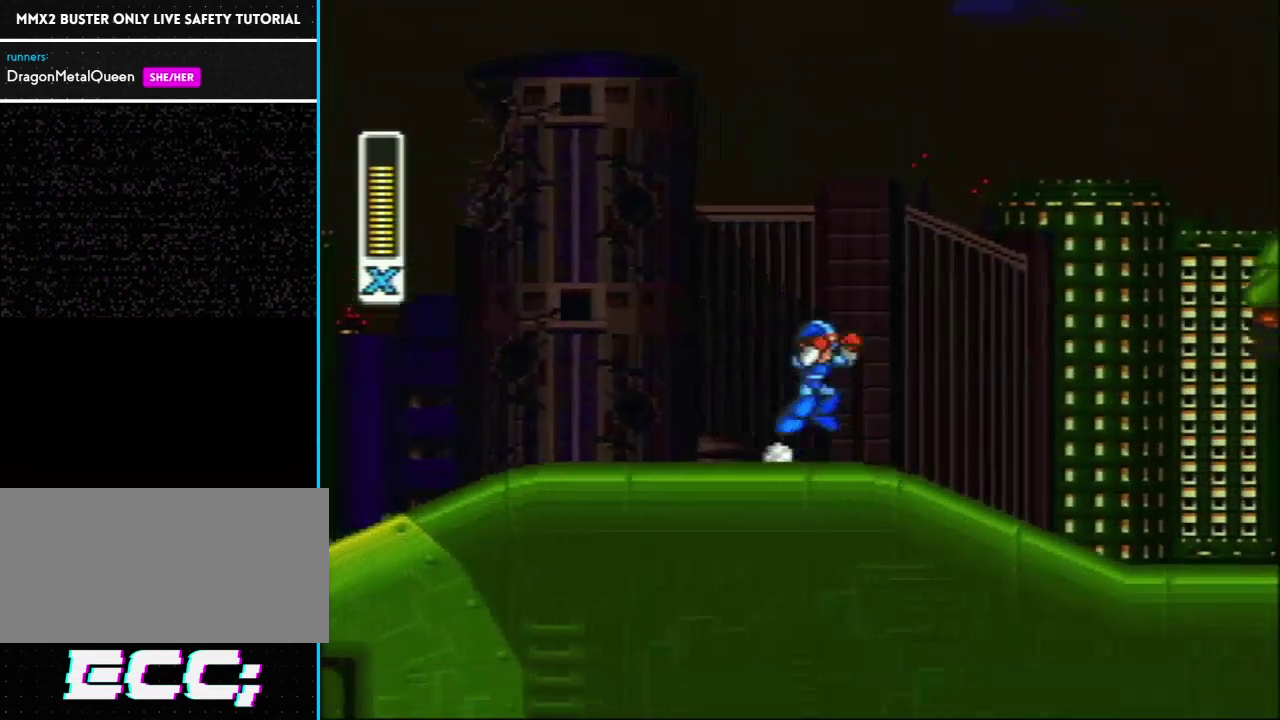
{"buttons": ["L1"], "events": [[167, "R1", "up"]]}
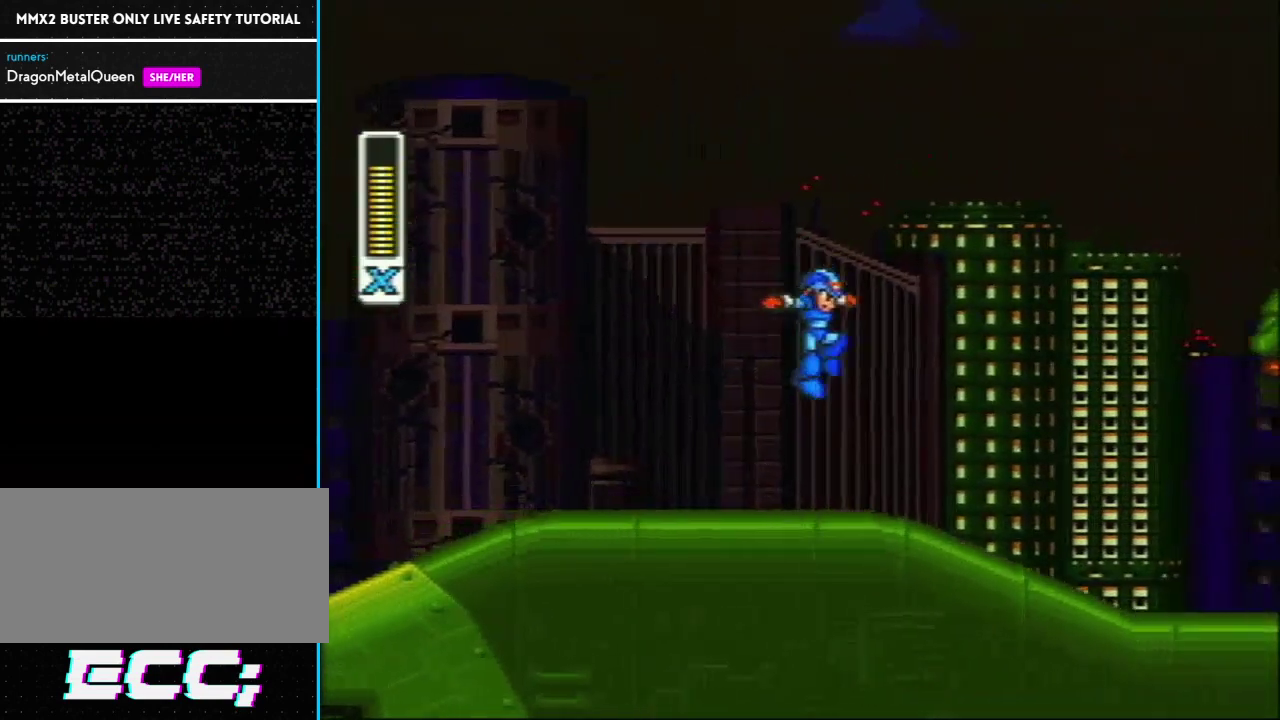
{"buttons": ["L1"], "events": [[17, "L1", "up"], [250, "R1", "down"], [283, "L1", "down"], [467, "R1", "up"]]}
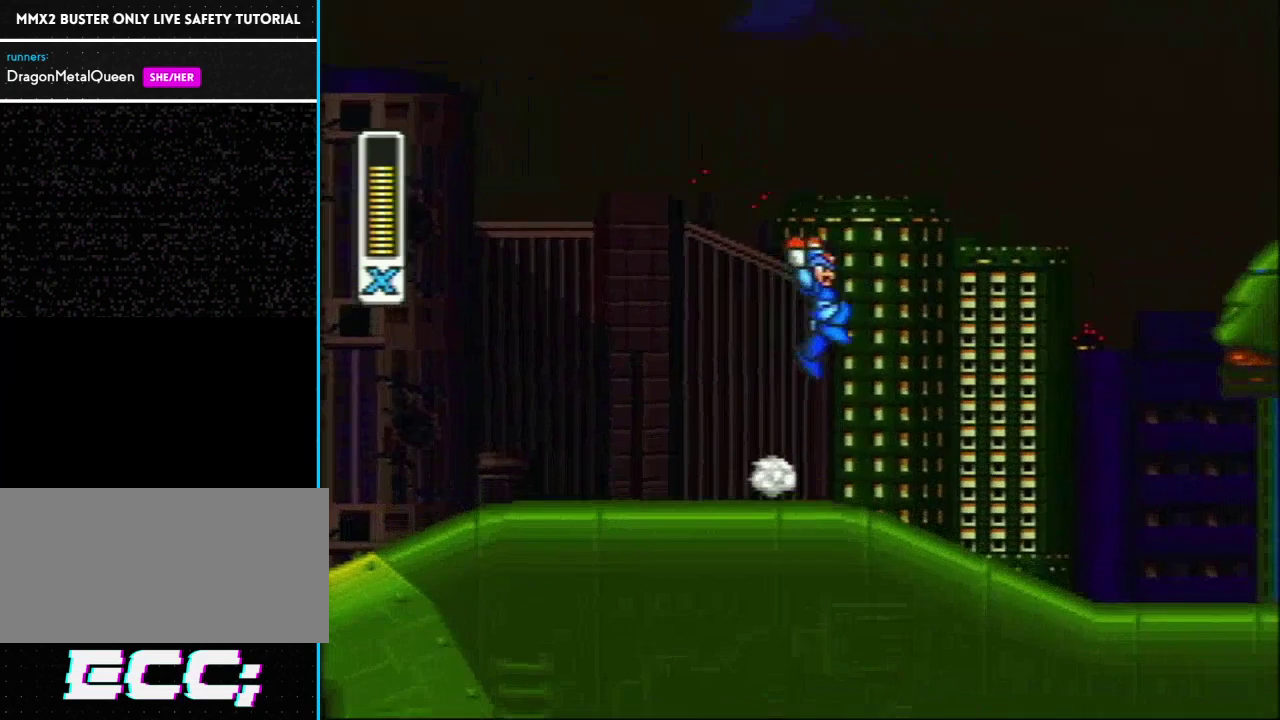
{"buttons": [], "events": [[417, "L1", "up"]]}
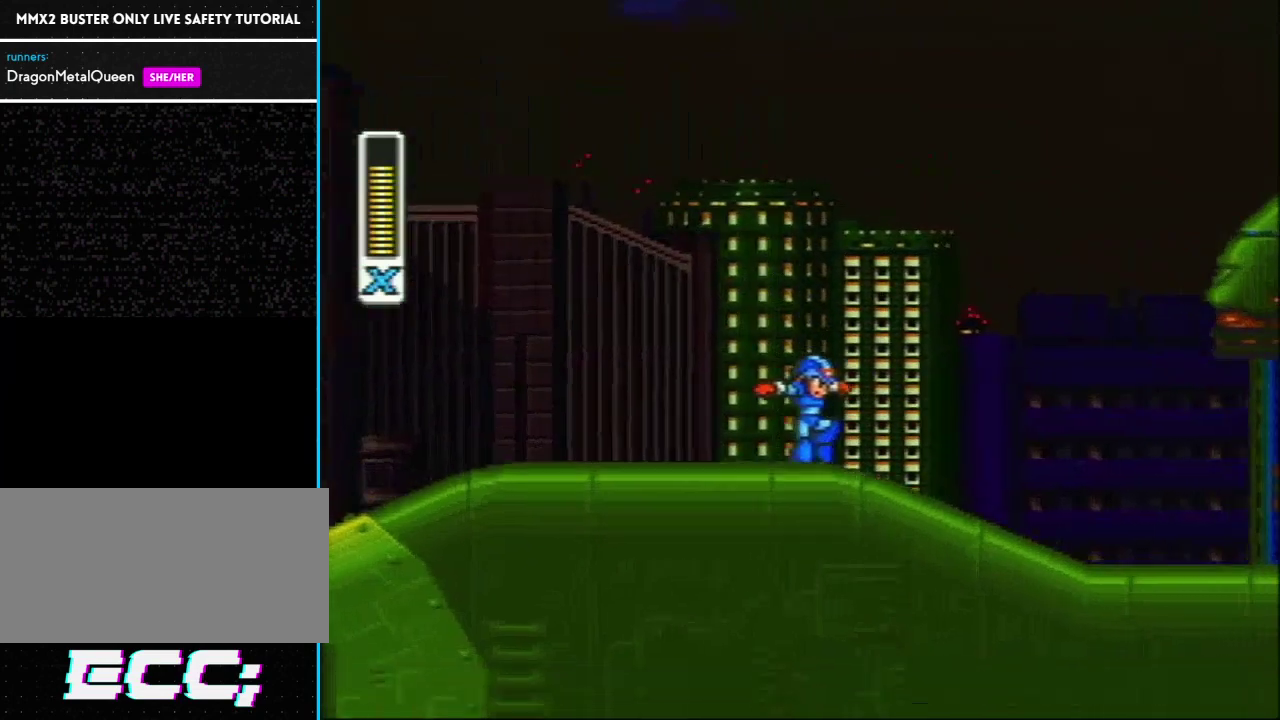
{"buttons": ["L1"], "events": [[167, "R1", "down"], [200, "L1", "down"], [417, "R1", "up"]]}
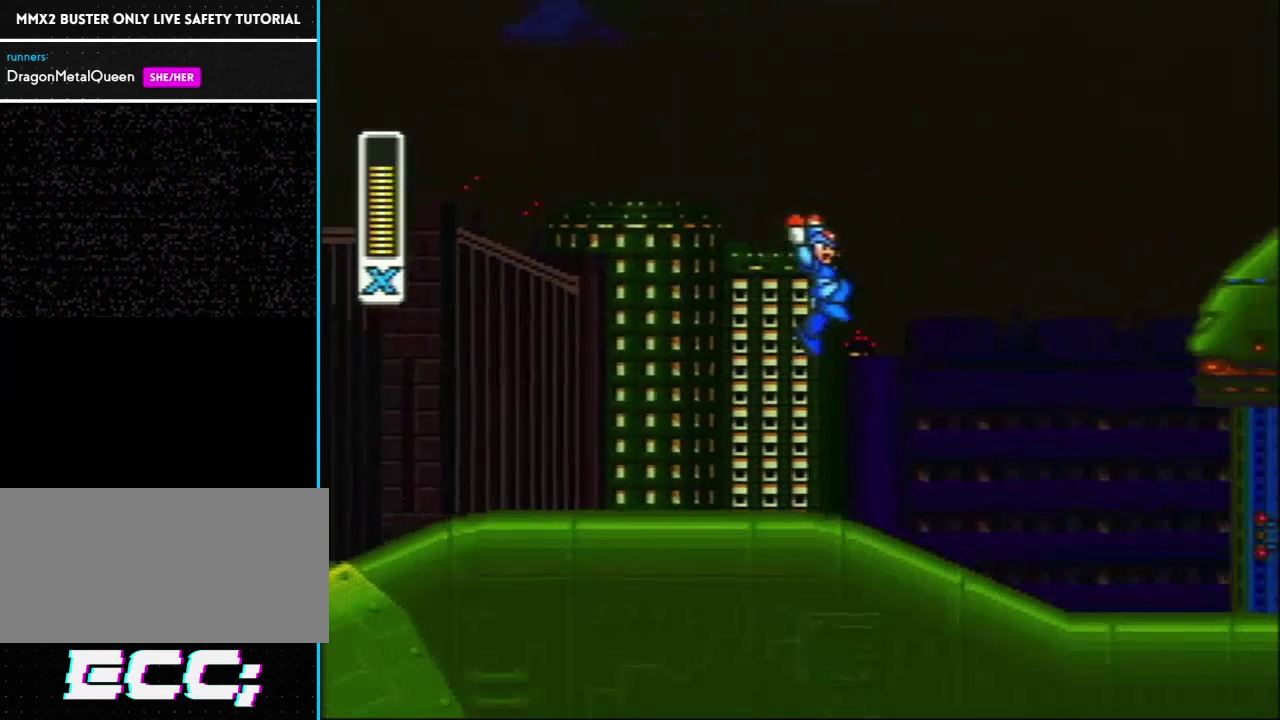
{"buttons": ["L1", "R1", "DPAD_LEFT"], "events": [[250, "L1", "up"], [417, "DPAD_LEFT", "down"], [433, "R1", "down"], [483, "L1", "down"]]}
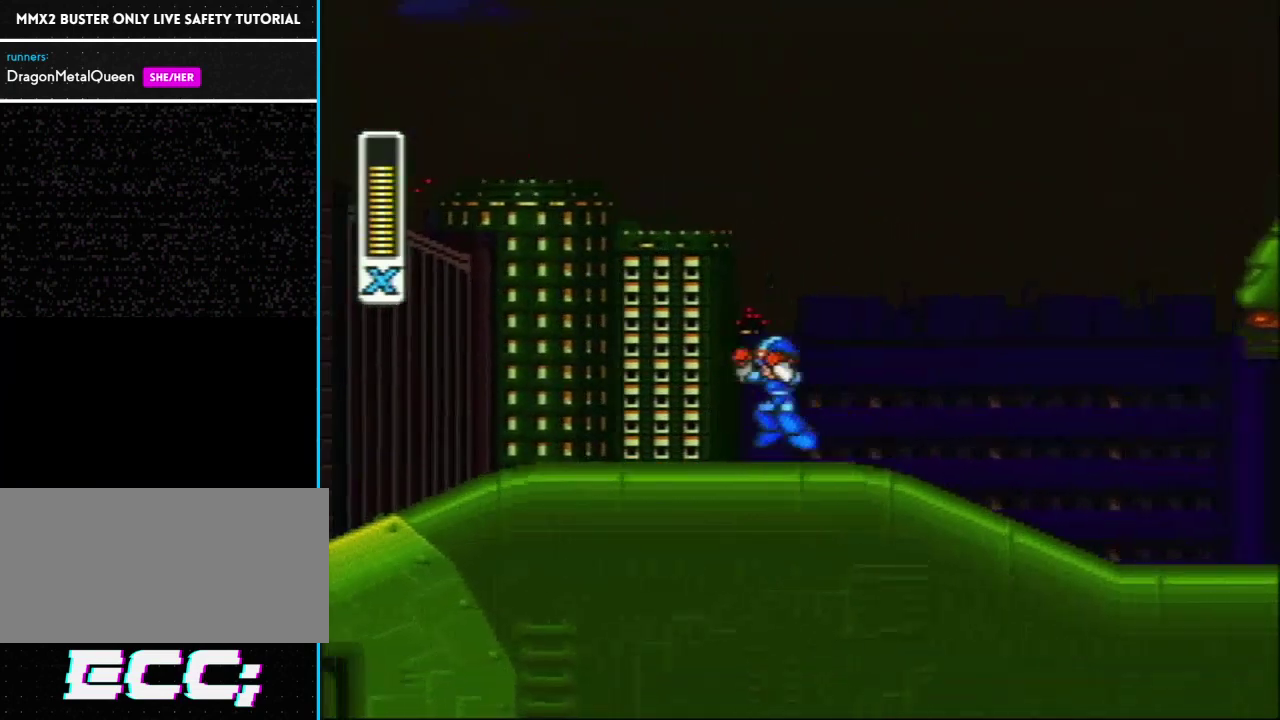
{"buttons": [], "events": [[33, "DPAD_UP", "down"], [100, "DPAD_LEFT", "up"], [100, "DPAD_RIGHT", "down"], [100, "DPAD_UP", "up"], [167, "R1", "up"], [217, "DPAD_RIGHT", "up"], [267, "L1", "up"]]}
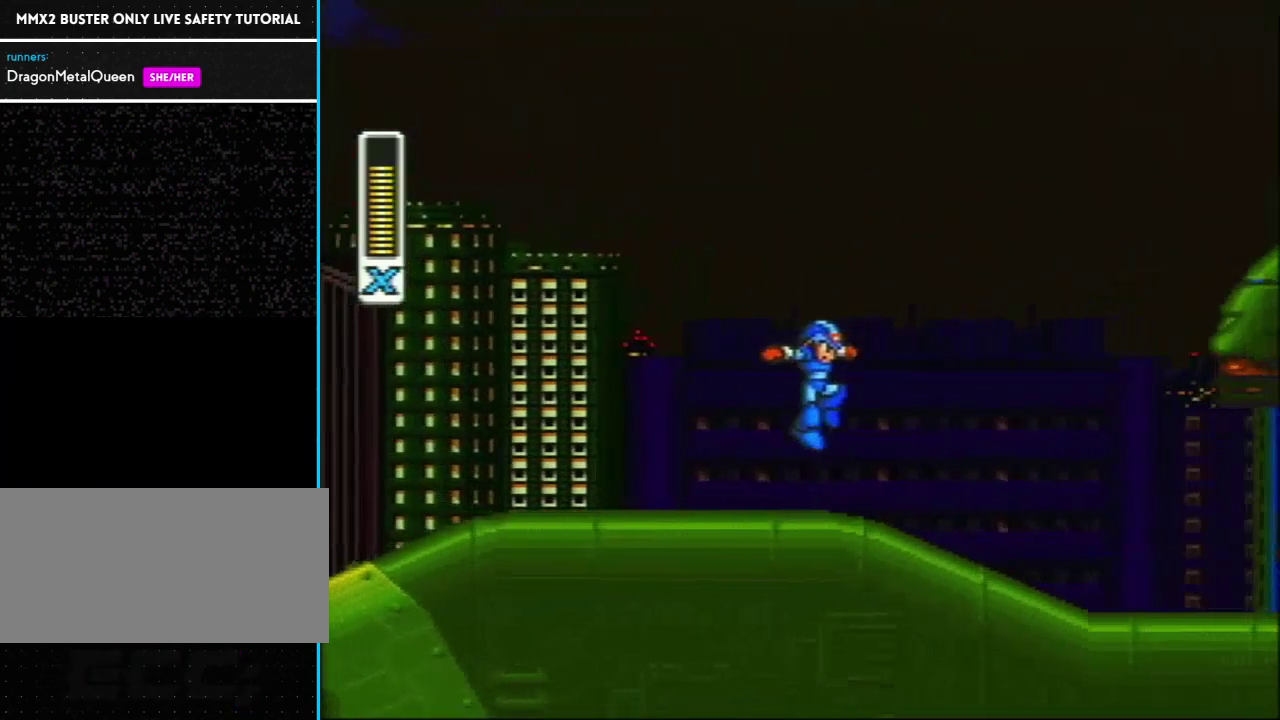
{"buttons": ["L1"], "events": [[217, "DPAD_RIGHT", "down"], [217, "R1", "down"], [267, "L1", "down"], [450, "DPAD_RIGHT", "up"], [450, "R1", "up"]]}
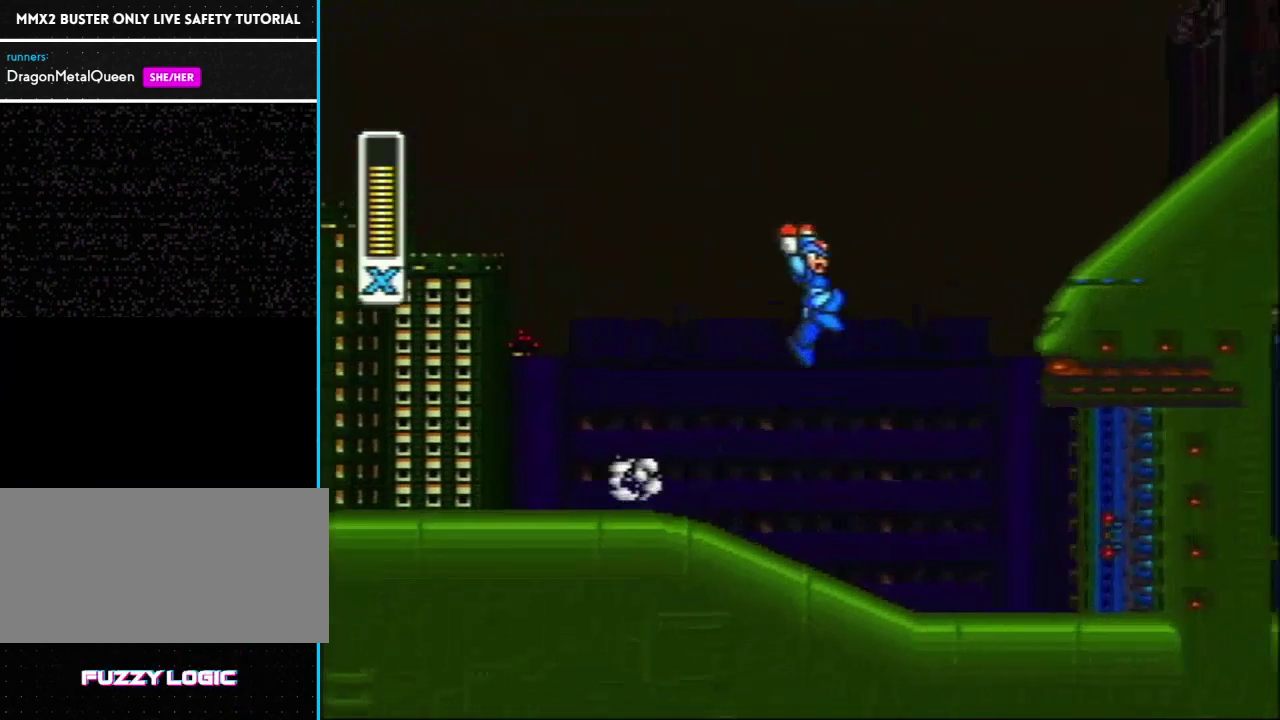
{"buttons": ["DPAD_LEFT"], "events": [[167, "DPAD_LEFT", "down"], [283, "L1", "up"]]}
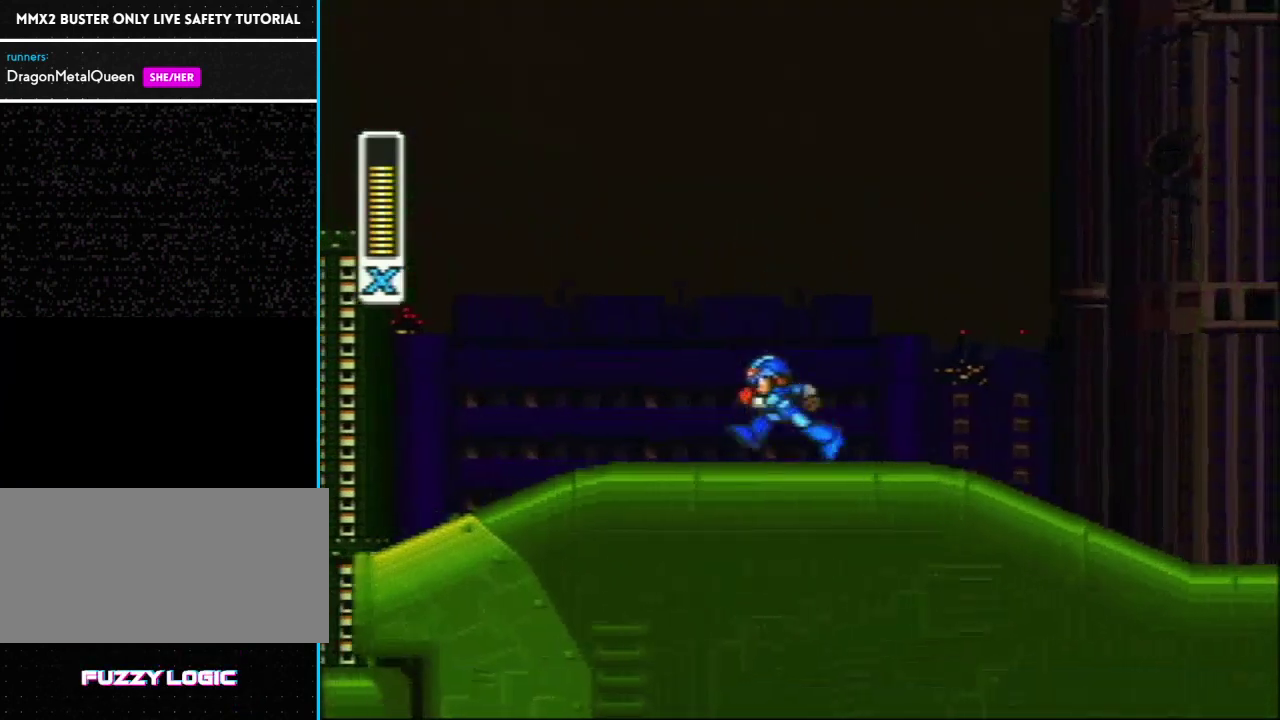
{"buttons": [], "events": [[33, "L1", "down"], [33, "R1", "down"], [67, "DPAD_LEFT", "up"], [67, "DPAD_RIGHT", "down"], [283, "R1", "up"], [383, "DPAD_RIGHT", "up"], [383, "L1", "up"]]}
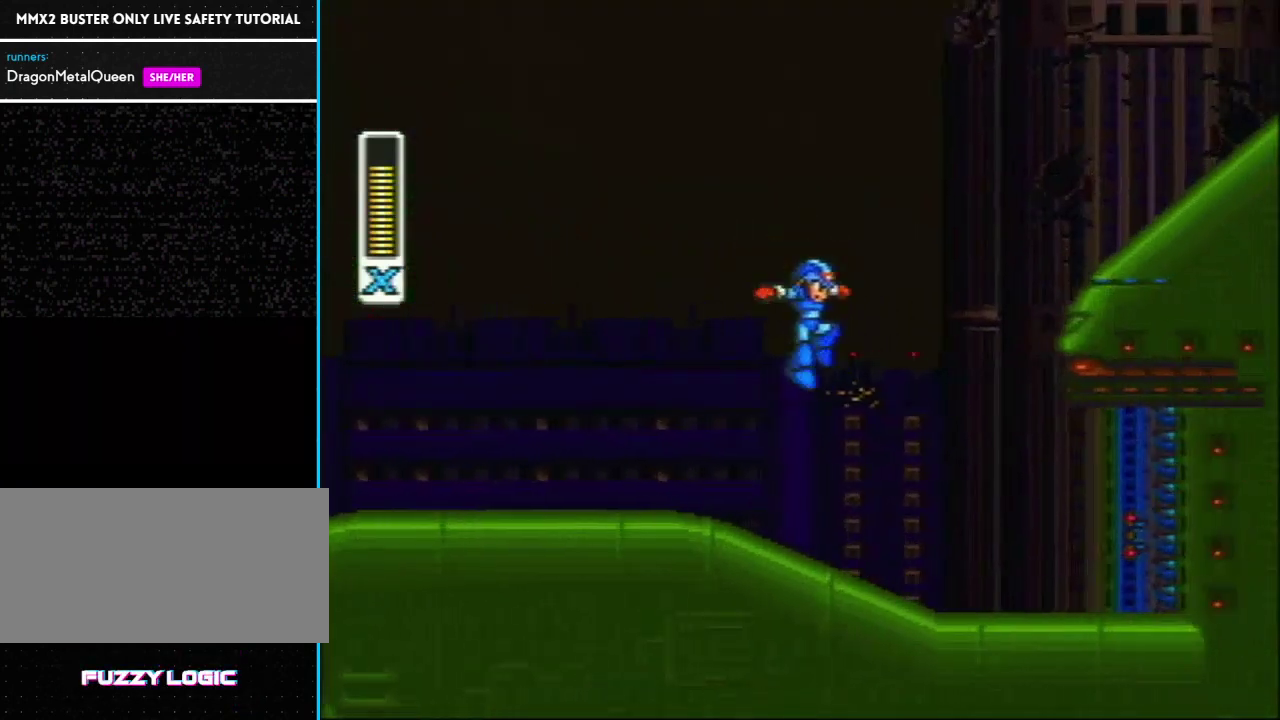
{"buttons": ["L1", "R1"], "events": [[350, "R1", "down"], [383, "L1", "down"]]}
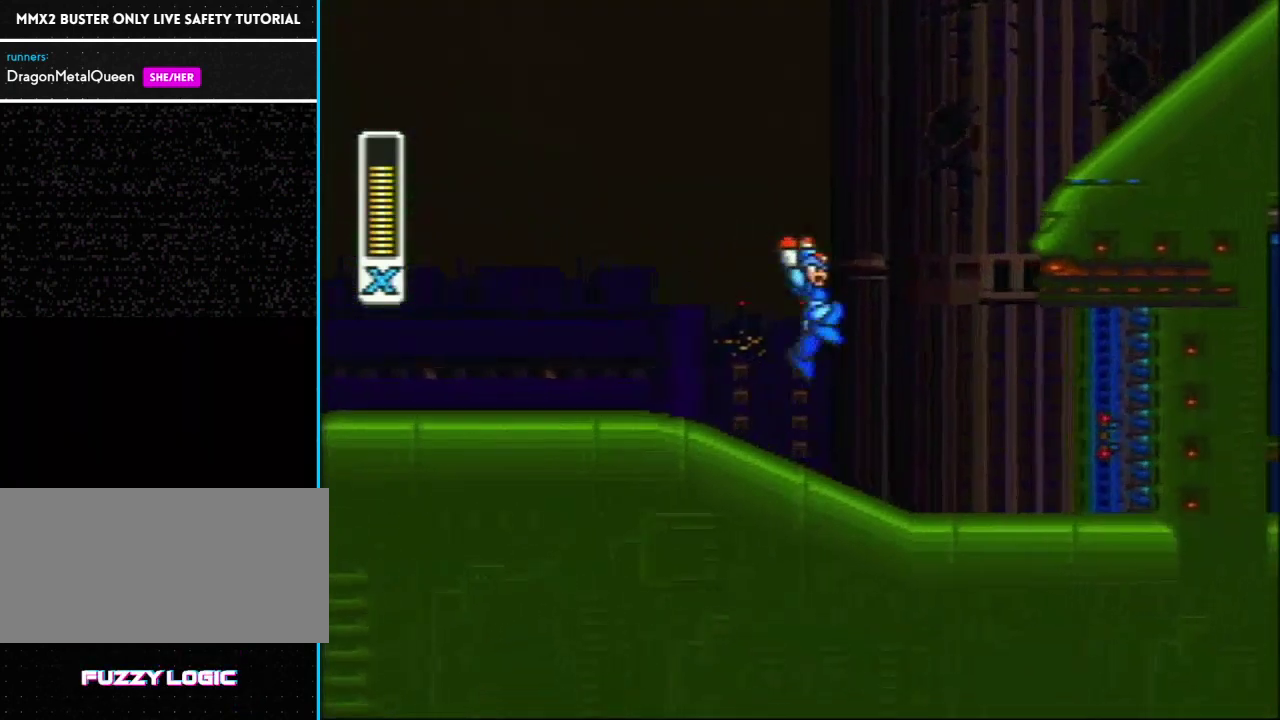
{"buttons": ["L1", "DPAD_LEFT"], "events": [[67, "R1", "up"], [467, "DPAD_LEFT", "down"]]}
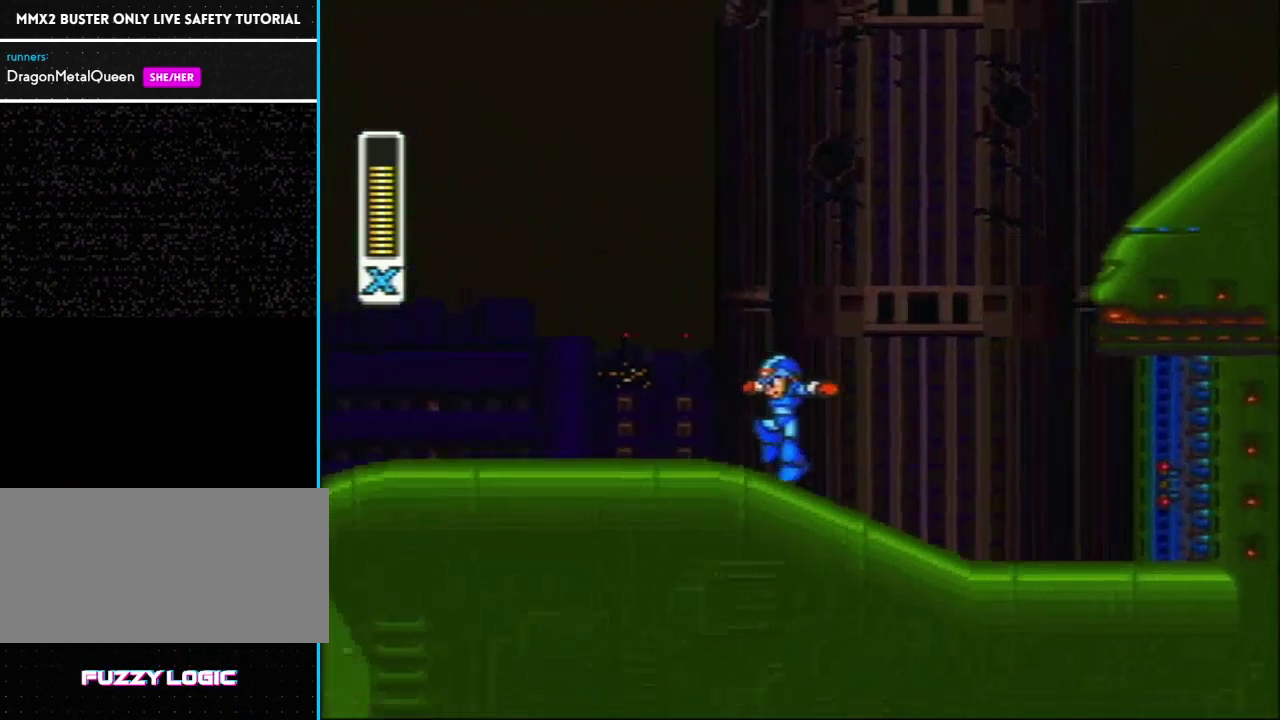
{"buttons": ["R1", "DPAD_LEFT"], "events": [[67, "L1", "up"], [500, "R1", "down"]]}
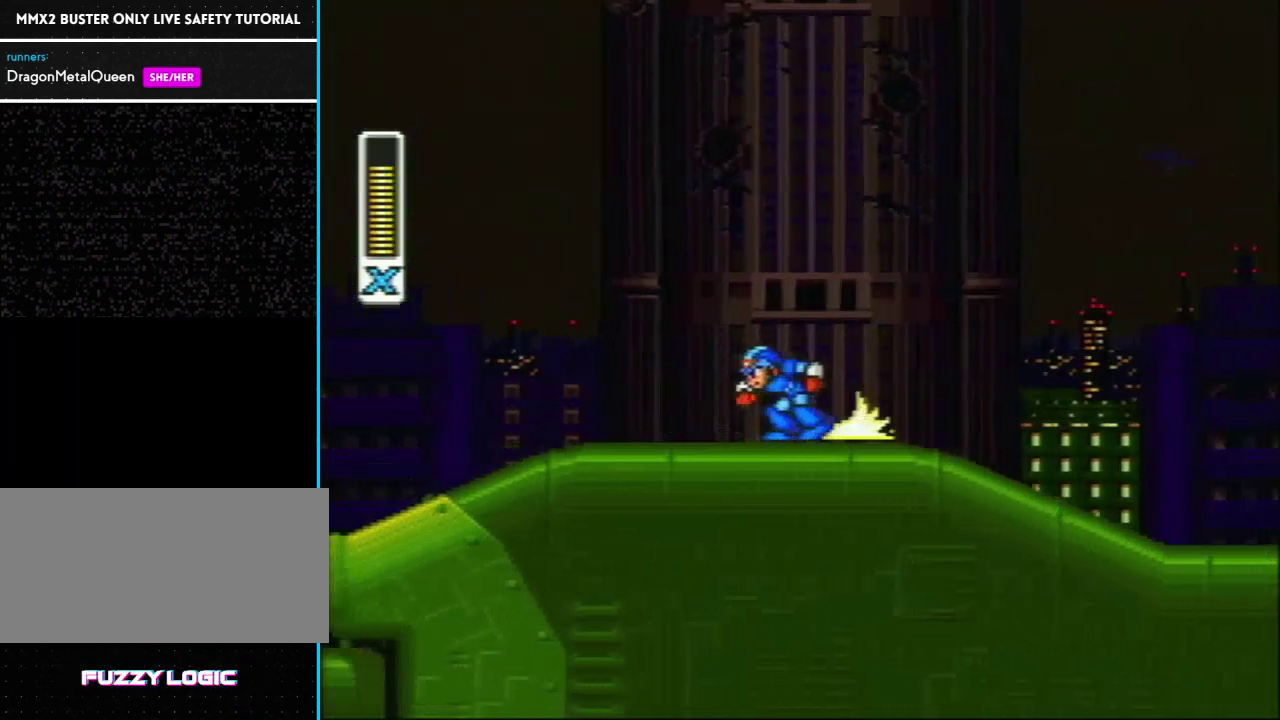
{"buttons": ["DPAD_RIGHT"], "events": [[100, "L1", "down"], [133, "DPAD_UP", "down"], [183, "DPAD_LEFT", "up"], [183, "DPAD_RIGHT", "down"], [183, "DPAD_UP", "up"], [233, "R1", "up"], [383, "L1", "up"]]}
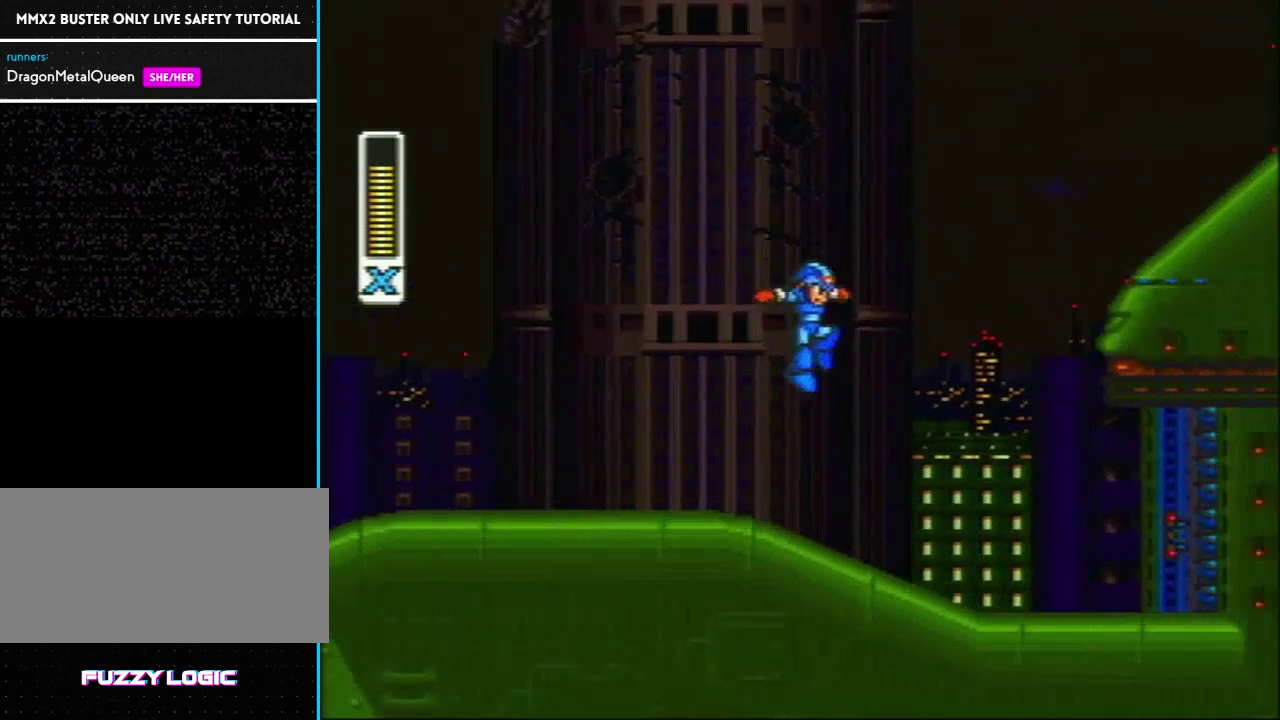
{"buttons": ["R1", "DPAD_RIGHT"], "events": [[383, "R1", "down"]]}
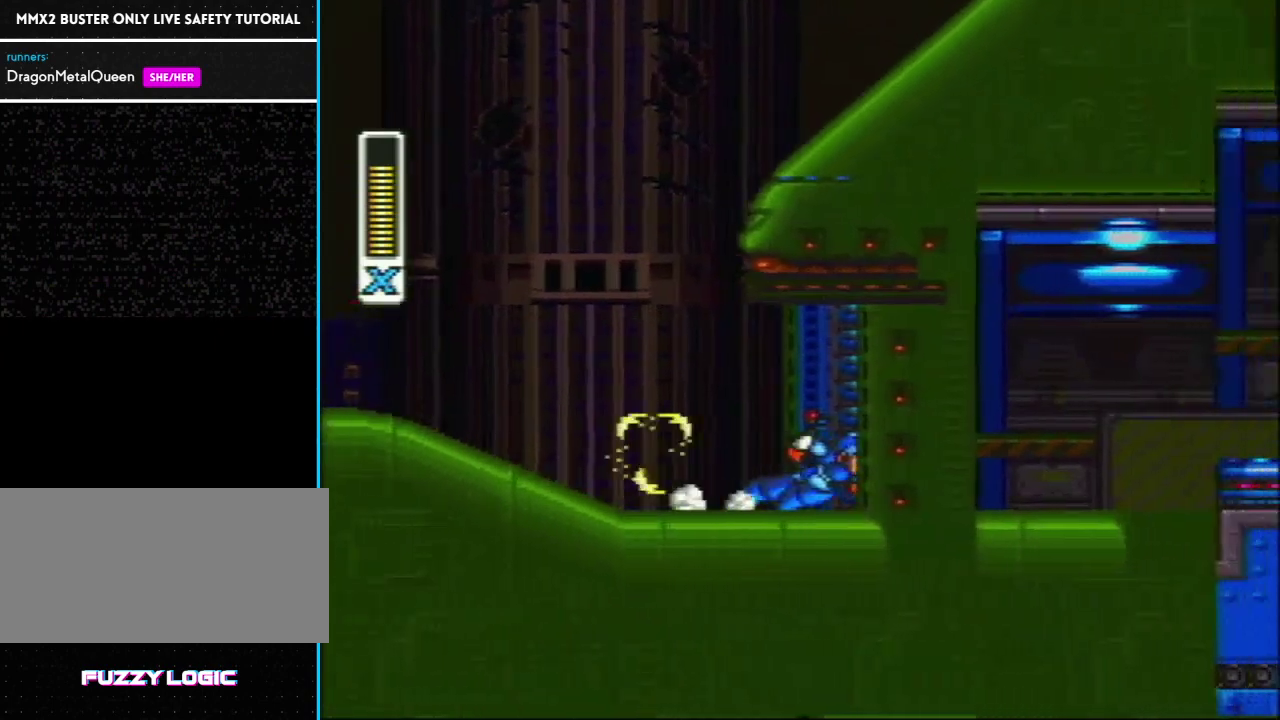
{"buttons": ["L1", "R1", "DPAD_RIGHT"], "events": [[350, "R1", "up"], [417, "R1", "down"], [483, "L1", "down"]]}
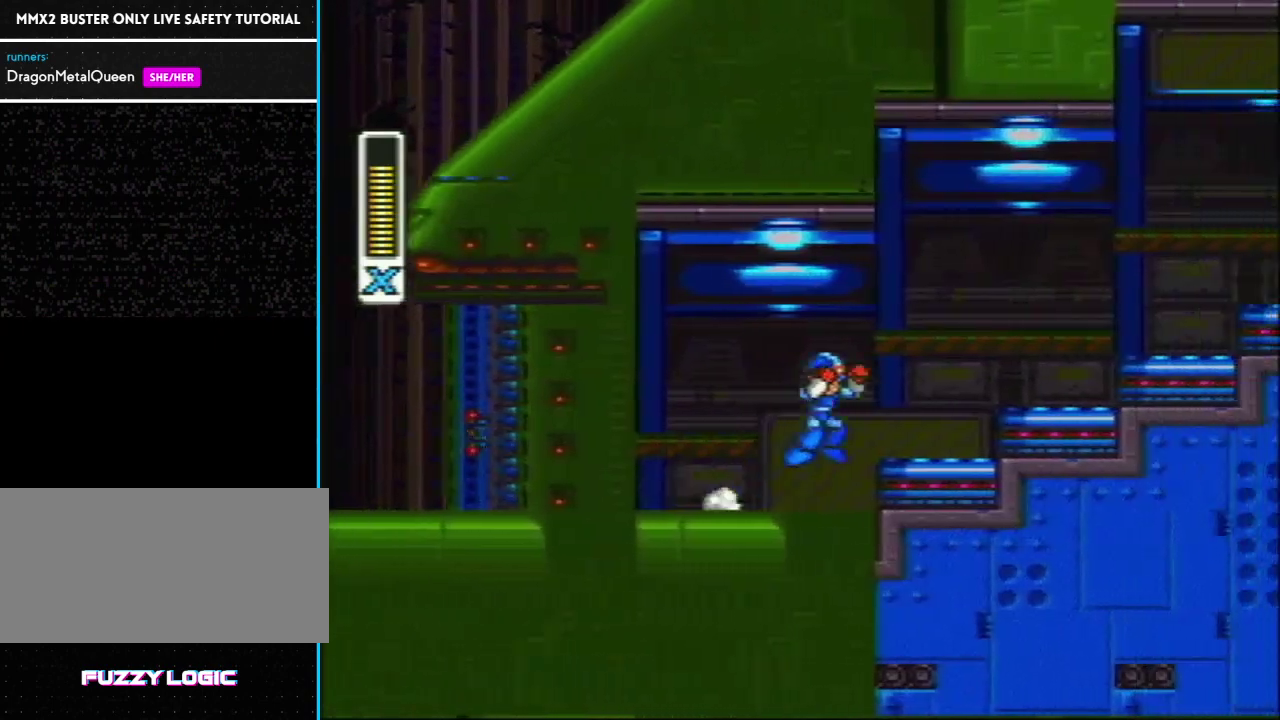
{"buttons": ["DPAD_RIGHT"], "events": [[133, "R1", "up"], [317, "L1", "up"]]}
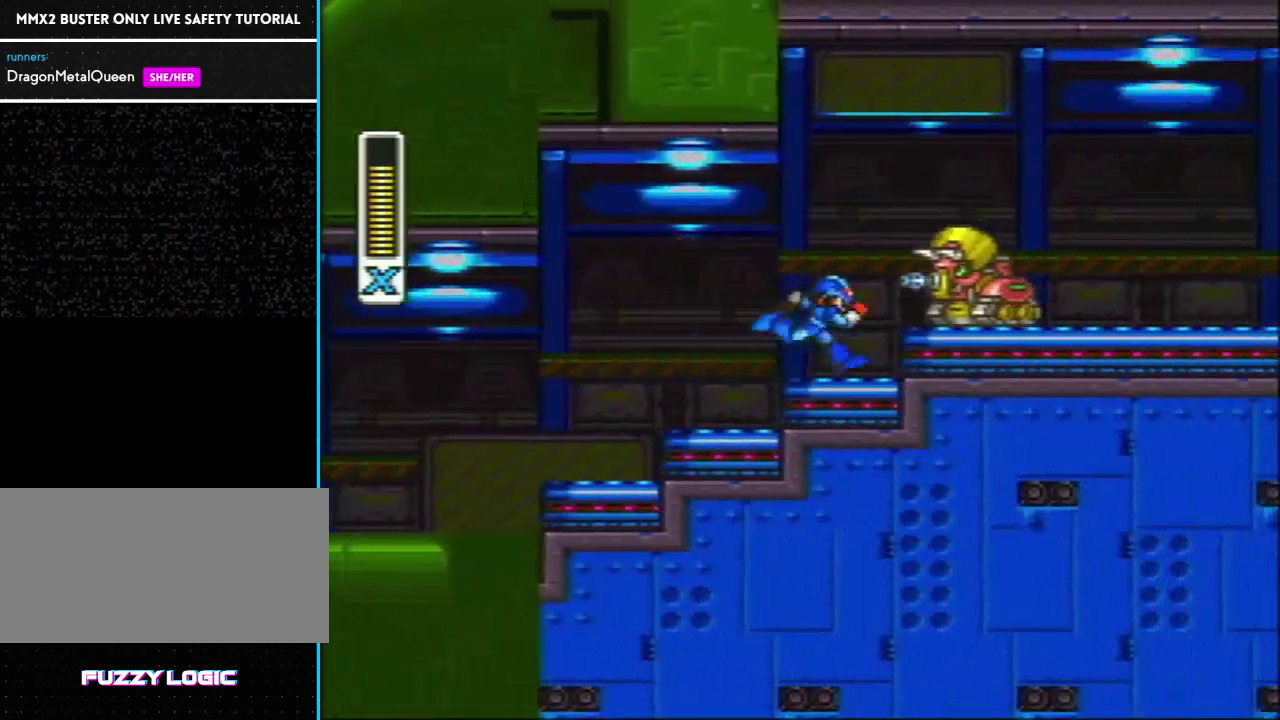
{"buttons": [], "events": [[67, "DPAD_RIGHT", "up"], [283, "SELECT", "down"], [350, "L1", "down"], [450, "L1", "up"], [450, "SELECT", "up"]]}